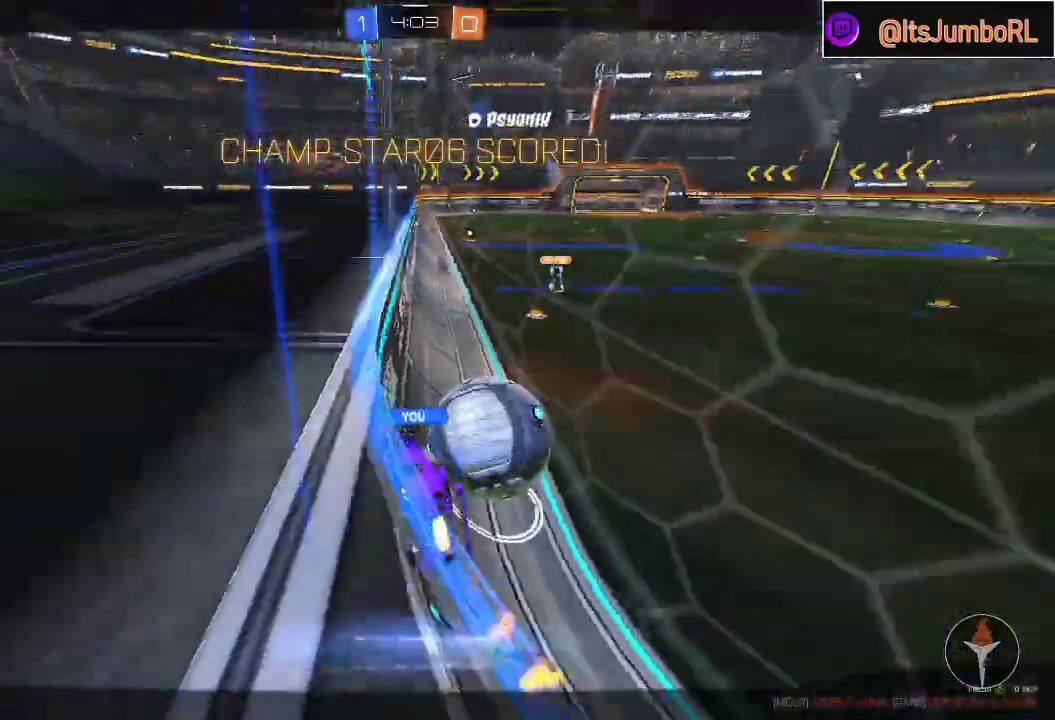
Gameplay with a controller (Xbox layout); each line is a JSON object with the inputs held at the frame after it. "events" lists button and stick changes between this image and that frame as [ms after this image, input, new state], when the widget could be followed in between.
{"buttons": [], "left_stick": "center", "right_stick": "center", "events": []}
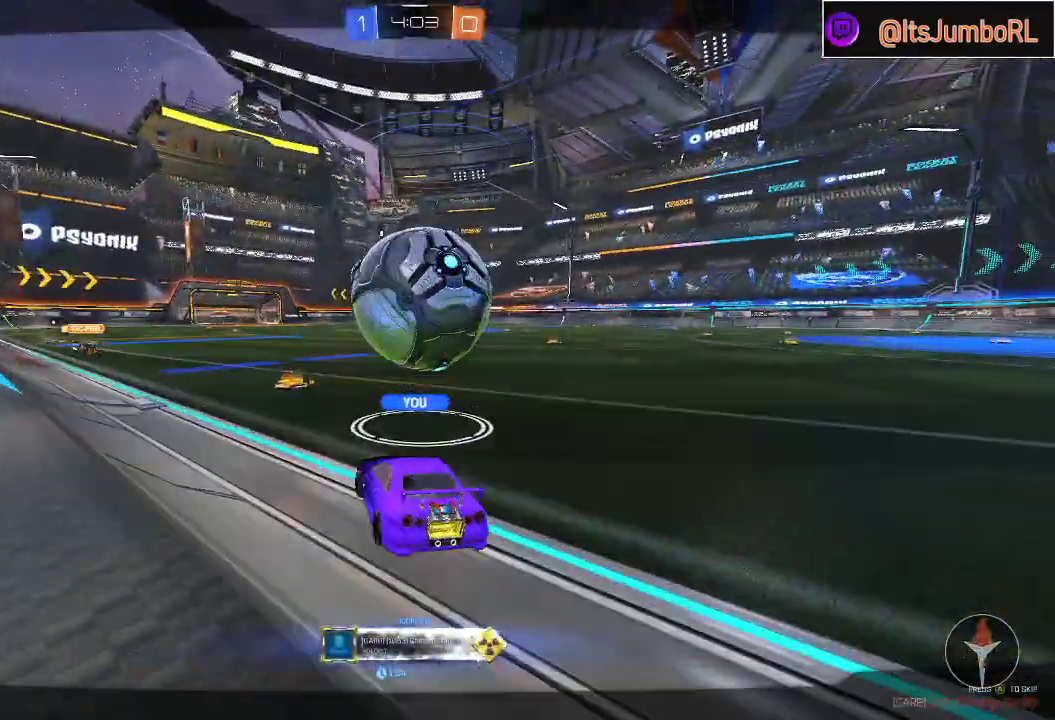
{"buttons": [], "left_stick": "center", "right_stick": "center", "events": []}
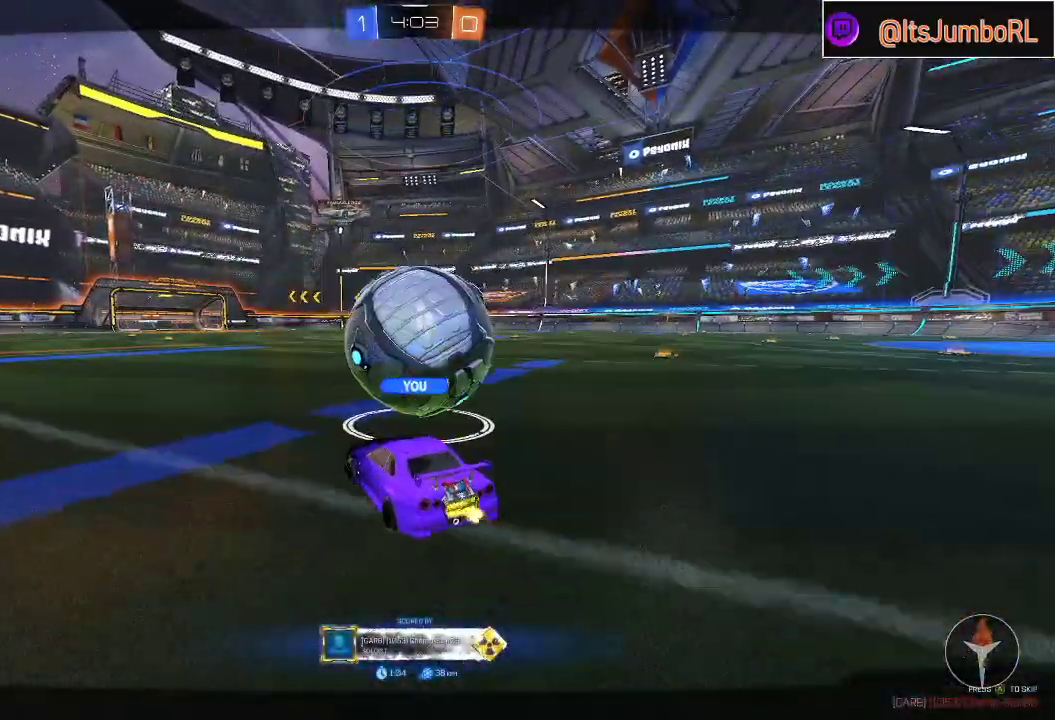
{"buttons": [], "left_stick": "center", "right_stick": "center", "events": []}
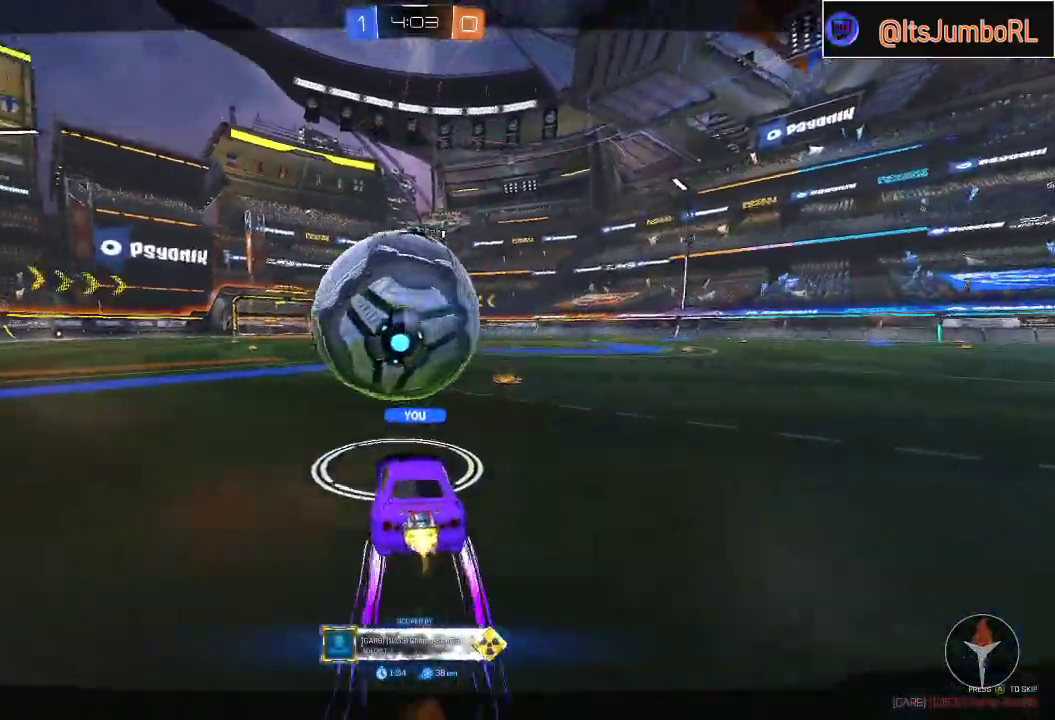
{"buttons": [], "left_stick": "center", "right_stick": "center", "events": []}
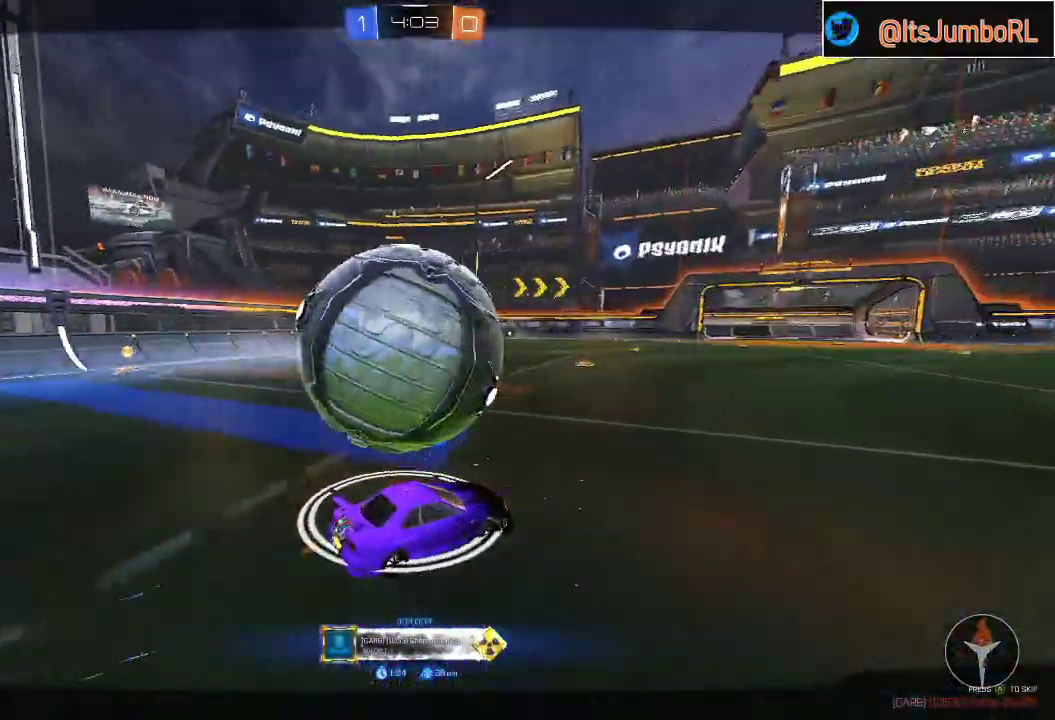
{"buttons": [], "left_stick": "center", "right_stick": "center", "events": []}
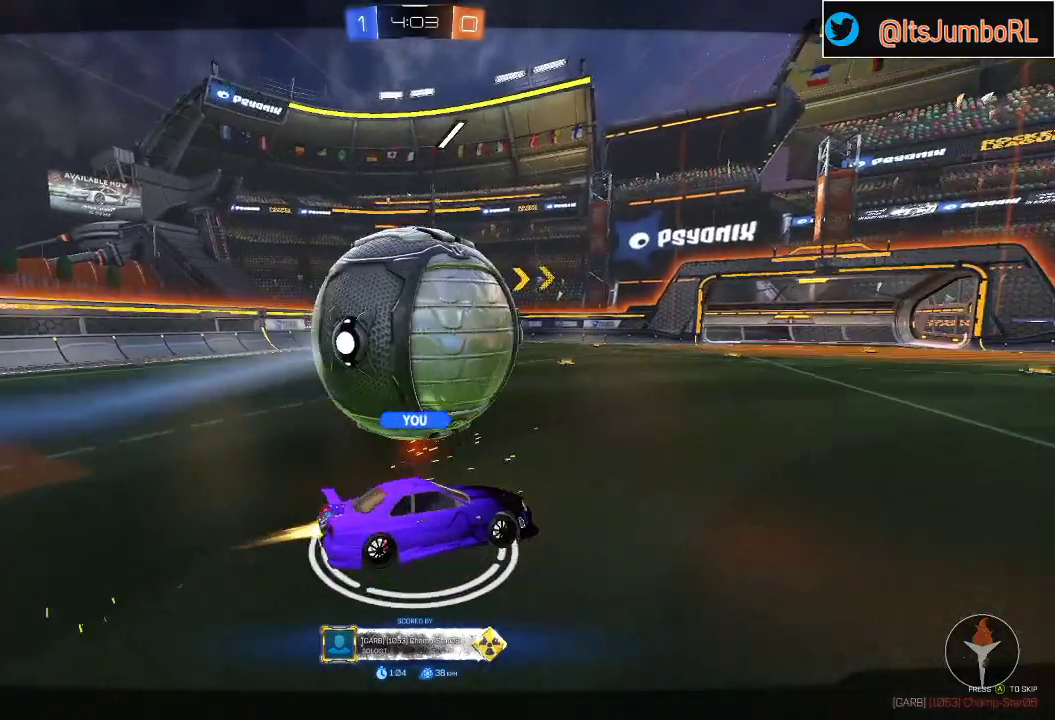
{"buttons": [], "left_stick": "center", "right_stick": "center", "events": []}
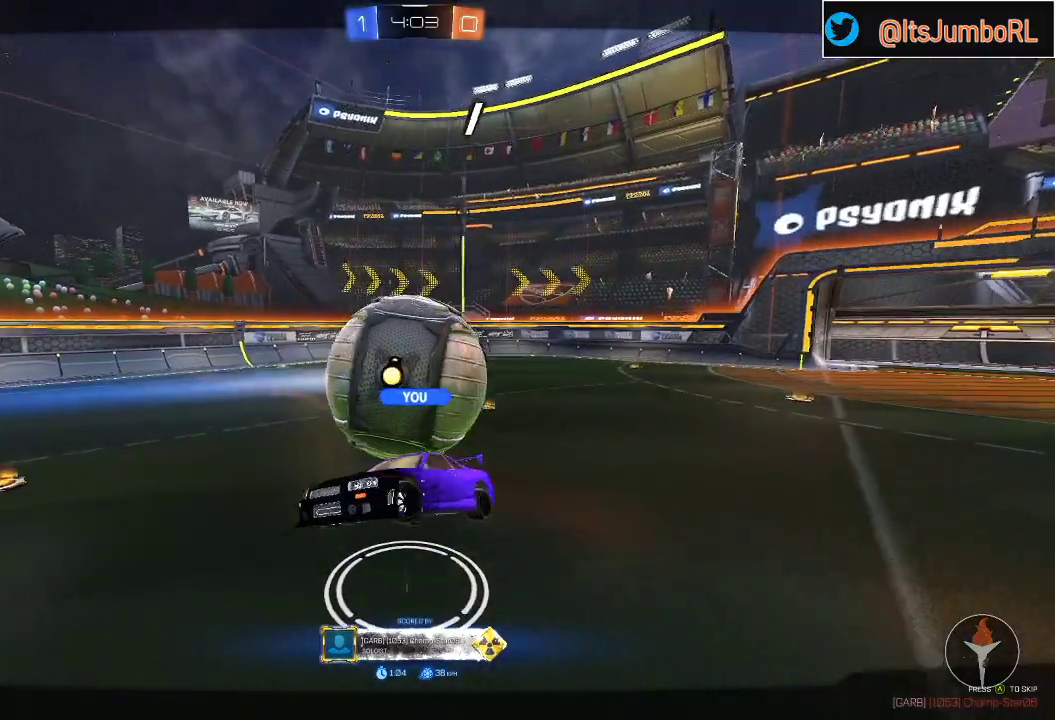
{"buttons": [], "left_stick": "center", "right_stick": "center", "events": []}
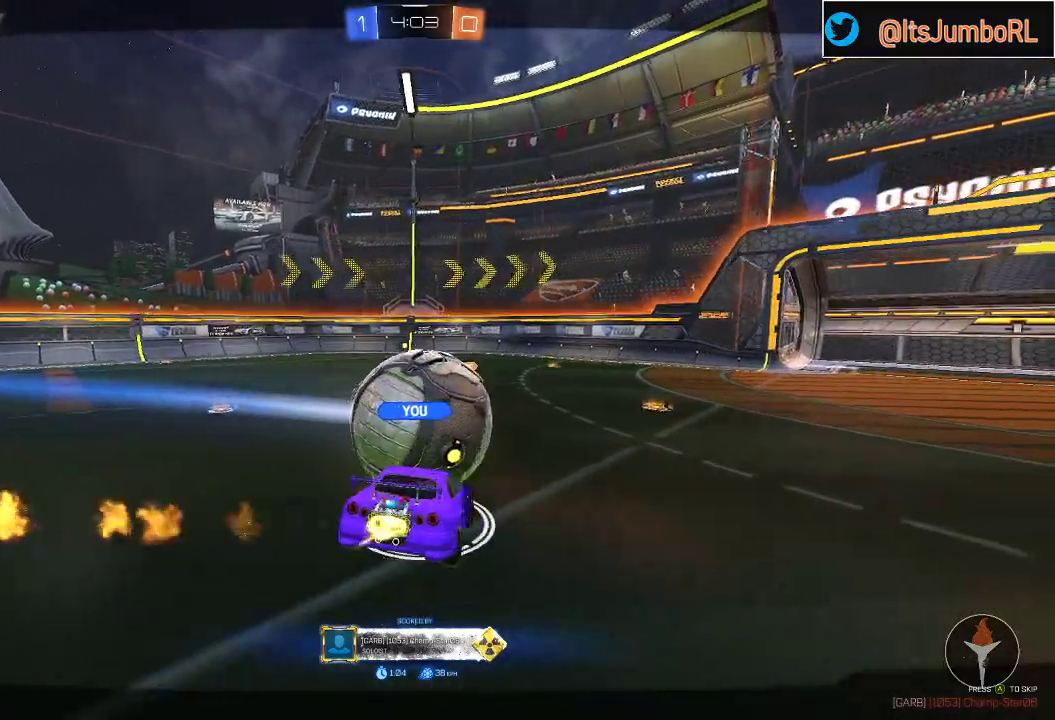
{"buttons": [], "left_stick": "center", "right_stick": "center", "events": []}
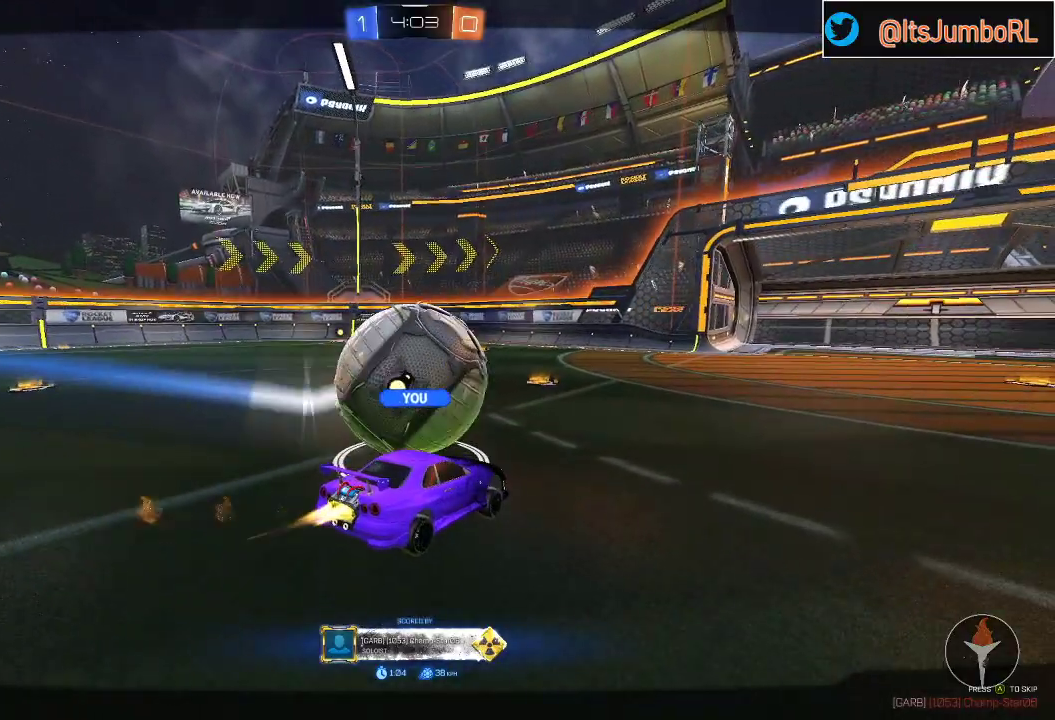
{"buttons": [], "left_stick": "center", "right_stick": "center", "events": []}
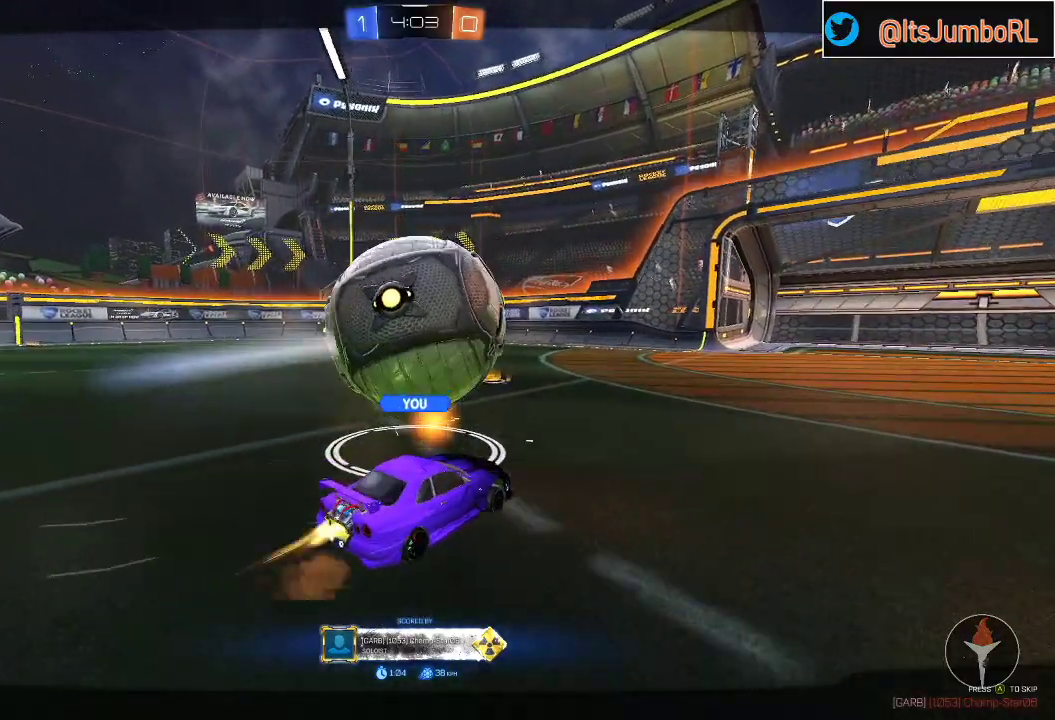
{"buttons": [], "left_stick": "center", "right_stick": "center", "events": []}
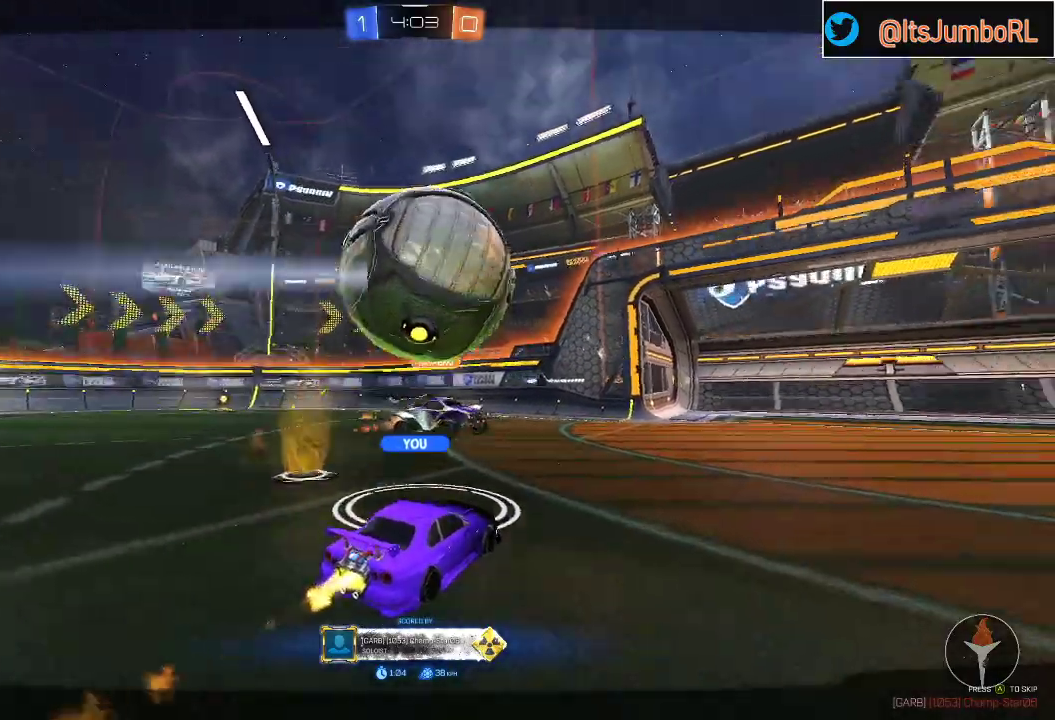
{"buttons": [], "left_stick": "center", "right_stick": "center", "events": [[167, "A", "down"], [300, "A", "up"]]}
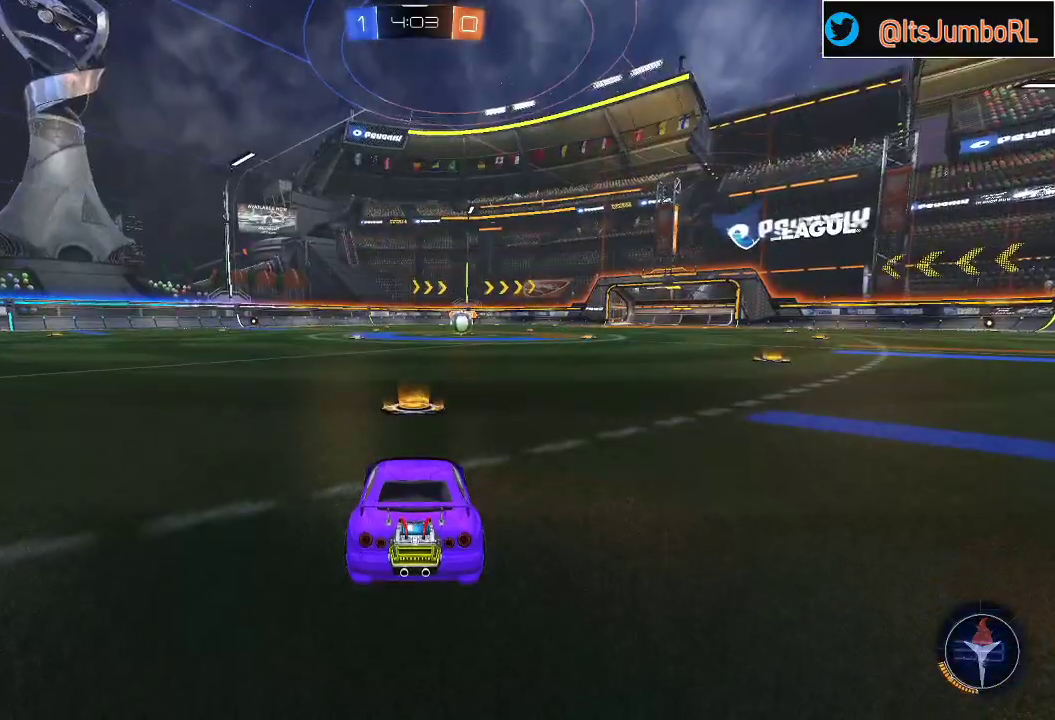
{"buttons": [], "left_stick": "center", "right_stick": "center", "events": []}
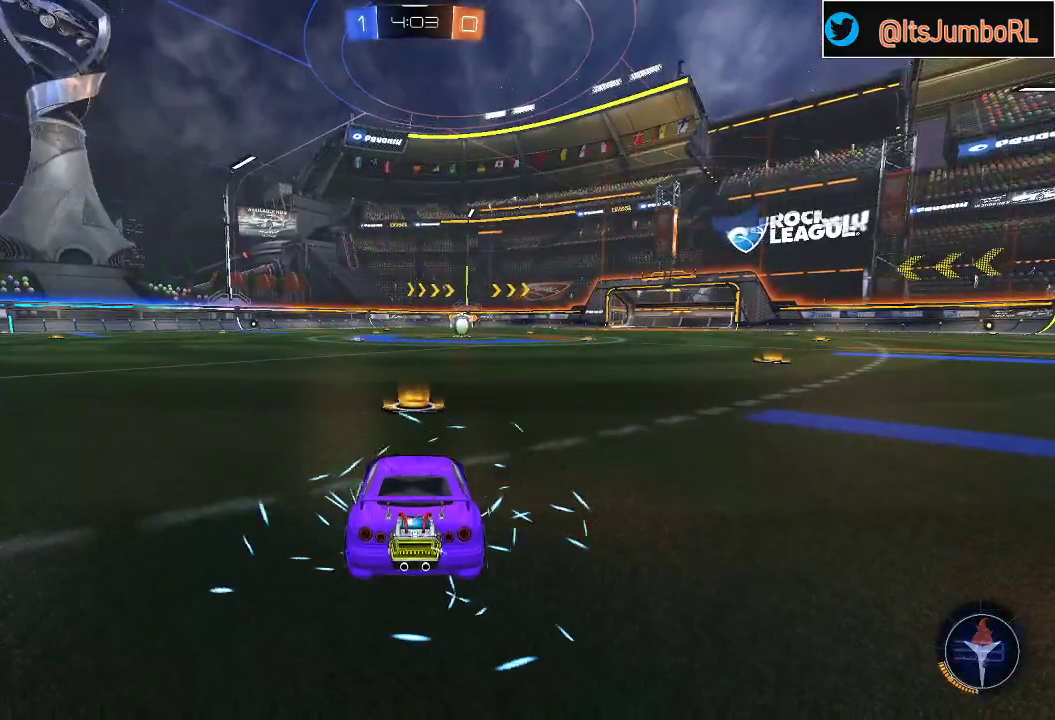
{"buttons": [], "left_stick": "center", "right_stick": "center", "events": [[317, "Y", "down"], [383, "Y", "up"]]}
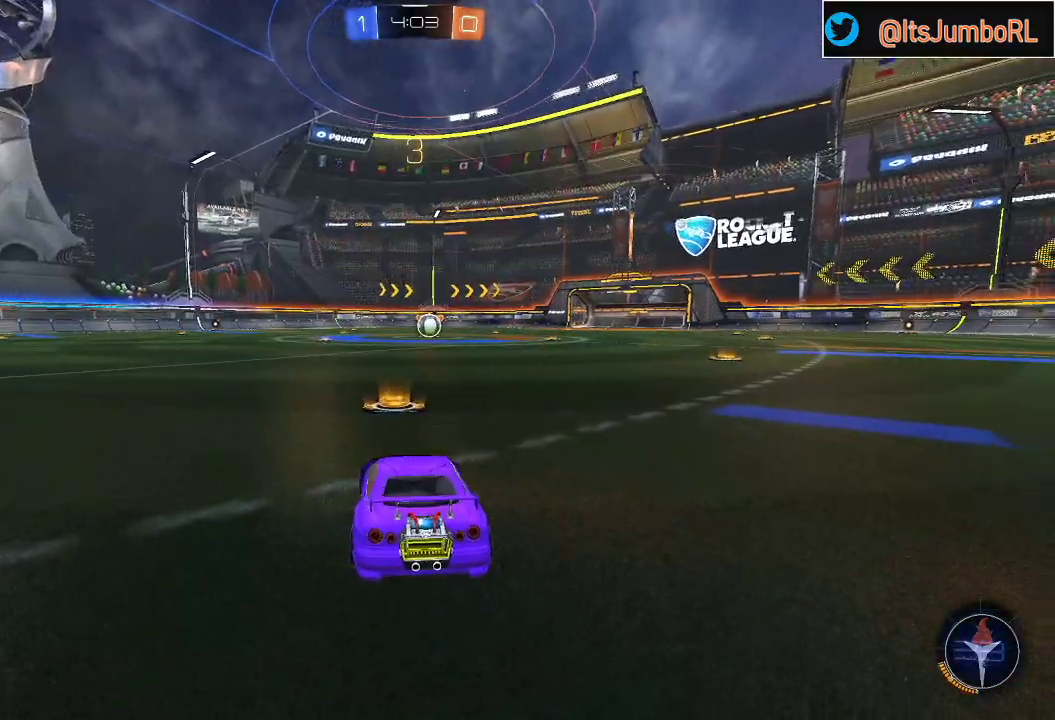
{"buttons": [], "left_stick": "center", "right_stick": "center", "events": [[33, "Y", "down"], [100, "Y", "up"], [200, "Y", "down"], [283, "Y", "up"]]}
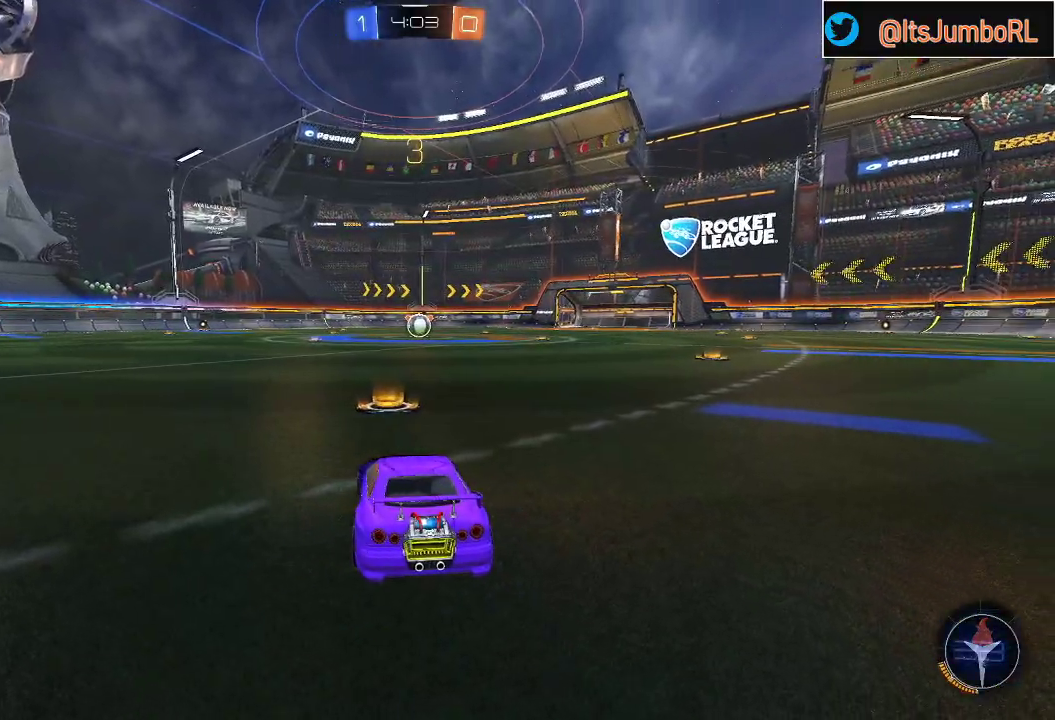
{"buttons": ["R2"], "left_stick": "center", "right_stick": "center", "events": [[317, "R2", "down"]]}
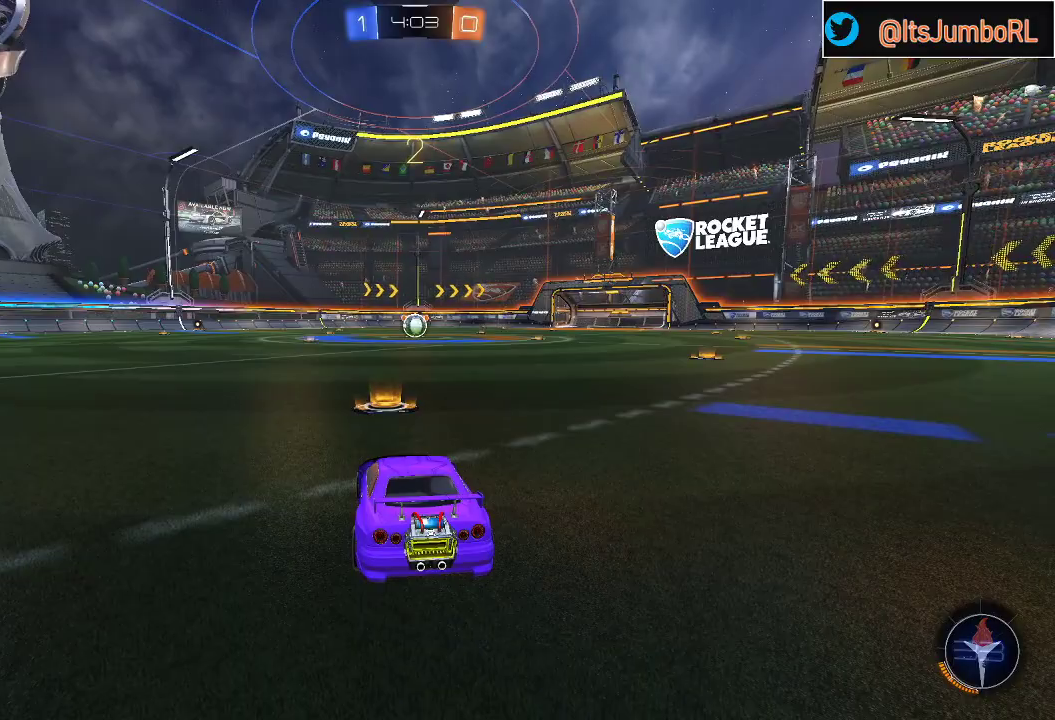
{"buttons": ["R2"], "left_stick": "center", "right_stick": "center", "events": []}
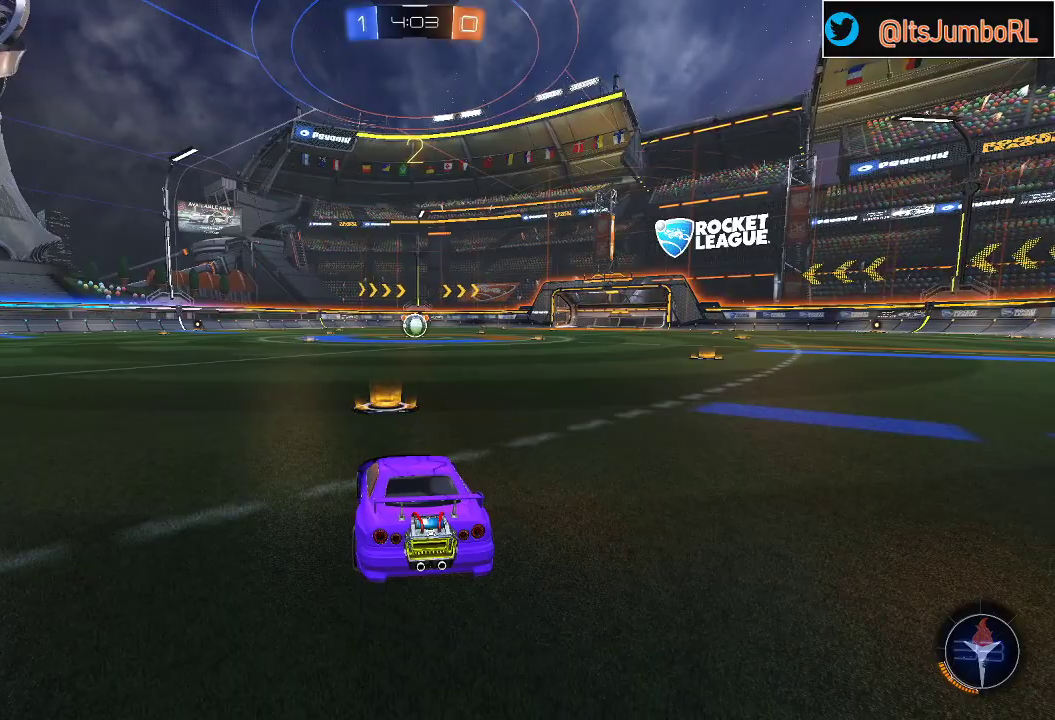
{"buttons": ["R2"], "left_stick": "center", "right_stick": "center", "events": []}
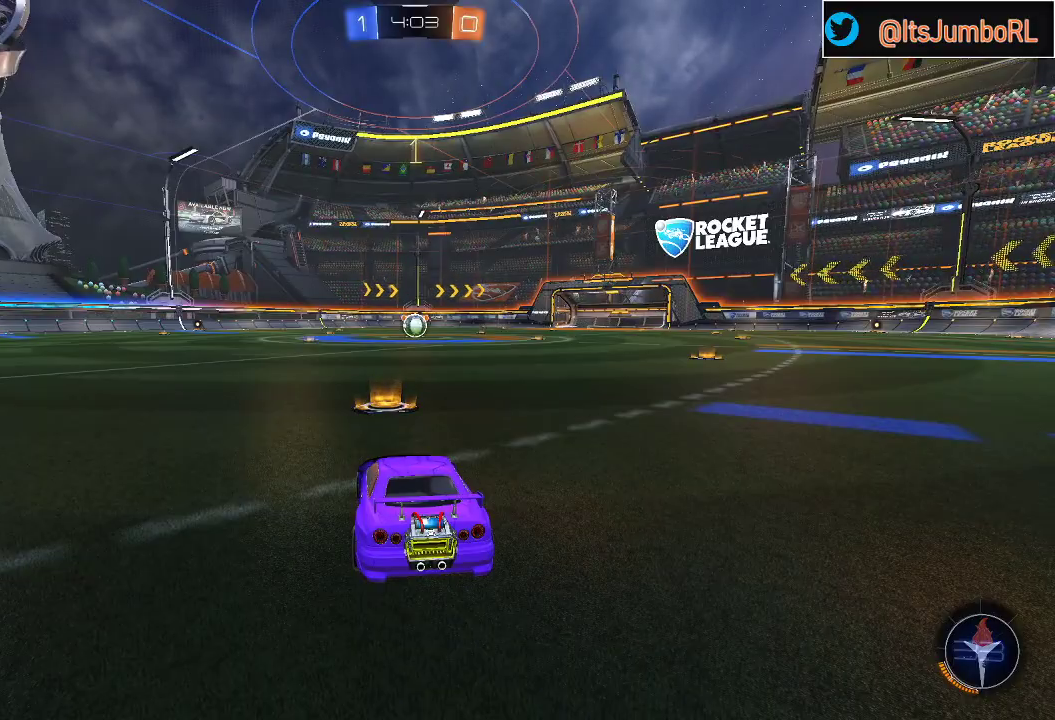
{"buttons": ["B", "R2"], "left_stick": "center", "right_stick": "center", "events": [[350, "B", "down"]]}
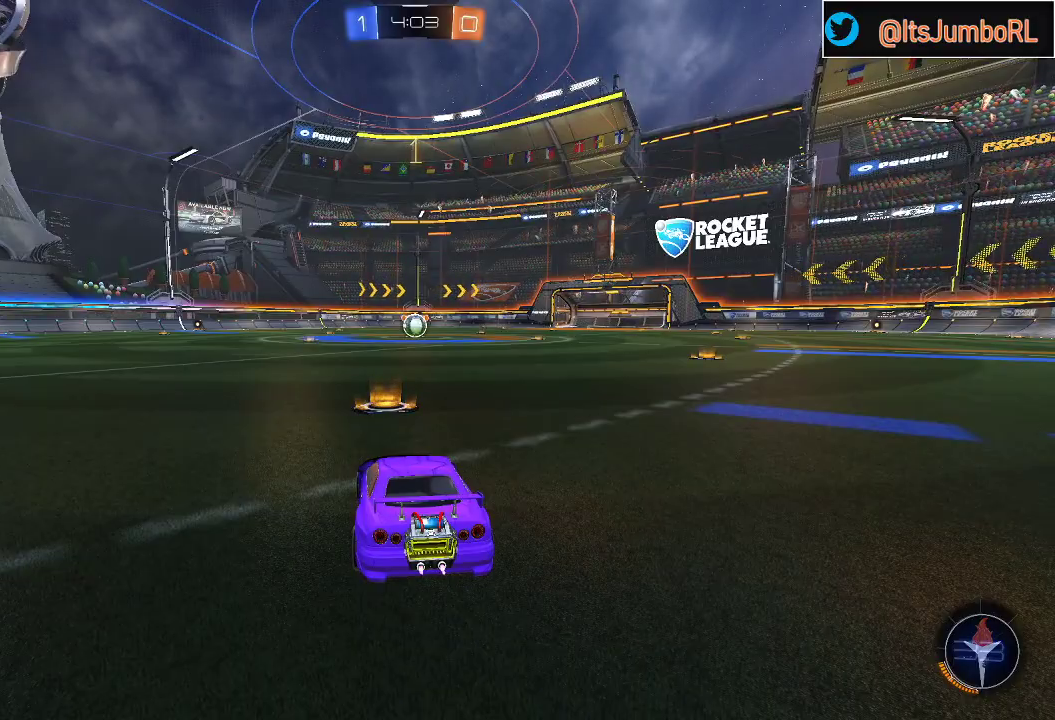
{"buttons": ["B", "R2"], "left_stick": "left", "right_stick": "center", "events": [[133, "left_stick", "up-right"], [233, "left_stick", "center"], [483, "left_stick", "left"]]}
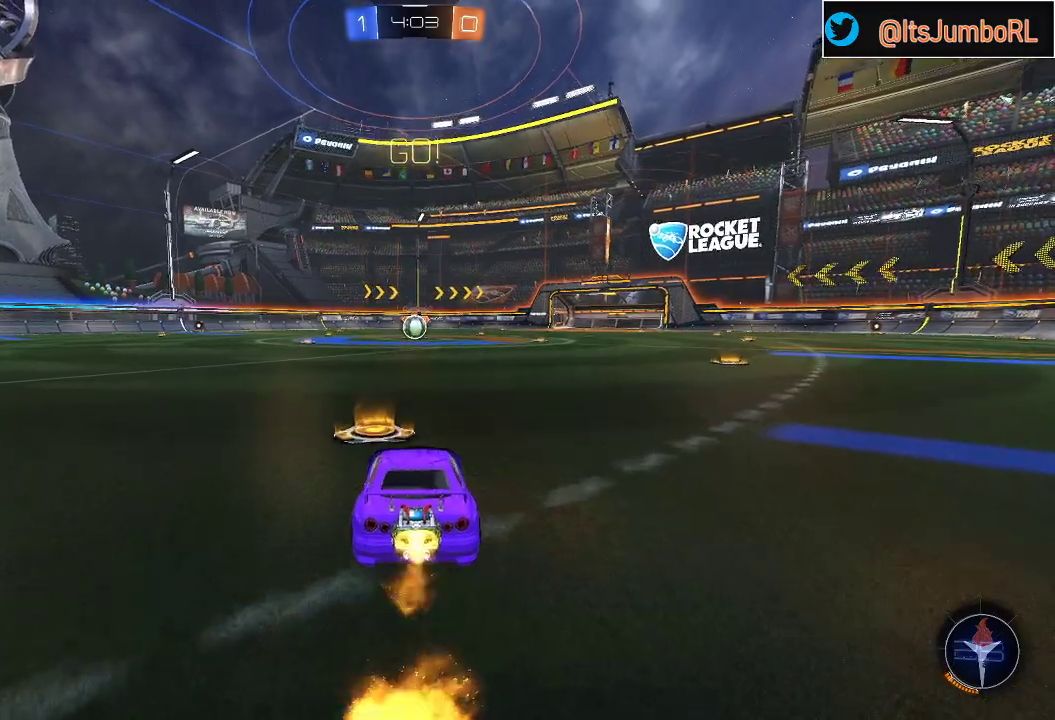
{"buttons": ["B", "L1", "R2"], "left_stick": "down-right", "right_stick": "center", "events": [[33, "A", "down"], [33, "L1", "down"], [117, "left_stick", "up-right"], [167, "A", "up"], [200, "A", "down"], [267, "left_stick", "down-right"], [350, "A", "up"]]}
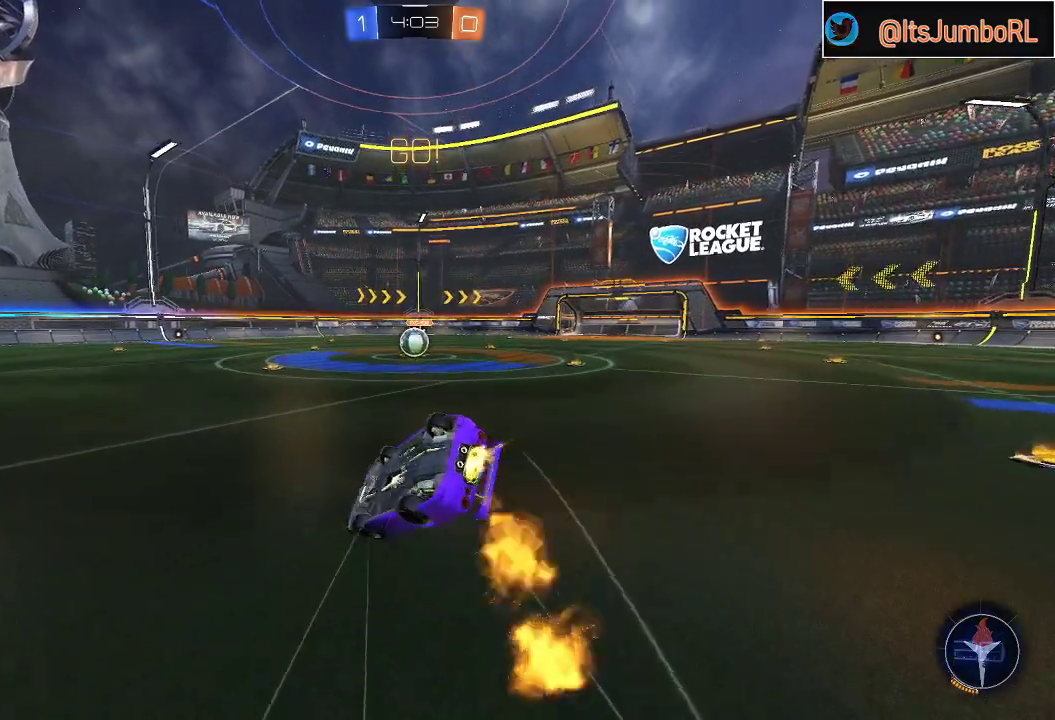
{"buttons": ["B", "L1", "R2"], "left_stick": "down-right", "right_stick": "center", "events": [[133, "B", "up"], [217, "B", "down"], [383, "B", "up"], [467, "B", "down"]]}
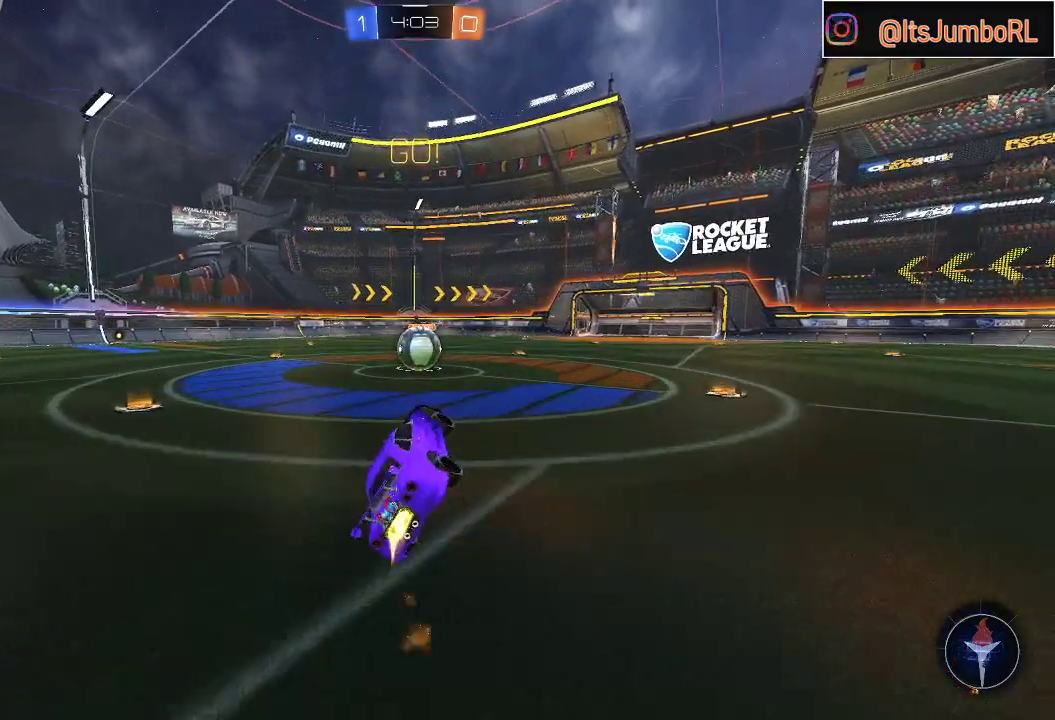
{"buttons": ["R2"], "left_stick": "left", "right_stick": "center", "events": [[133, "B", "up"], [150, "L1", "up"], [233, "left_stick", "center"], [417, "A", "down"], [500, "A", "up"], [500, "left_stick", "left"]]}
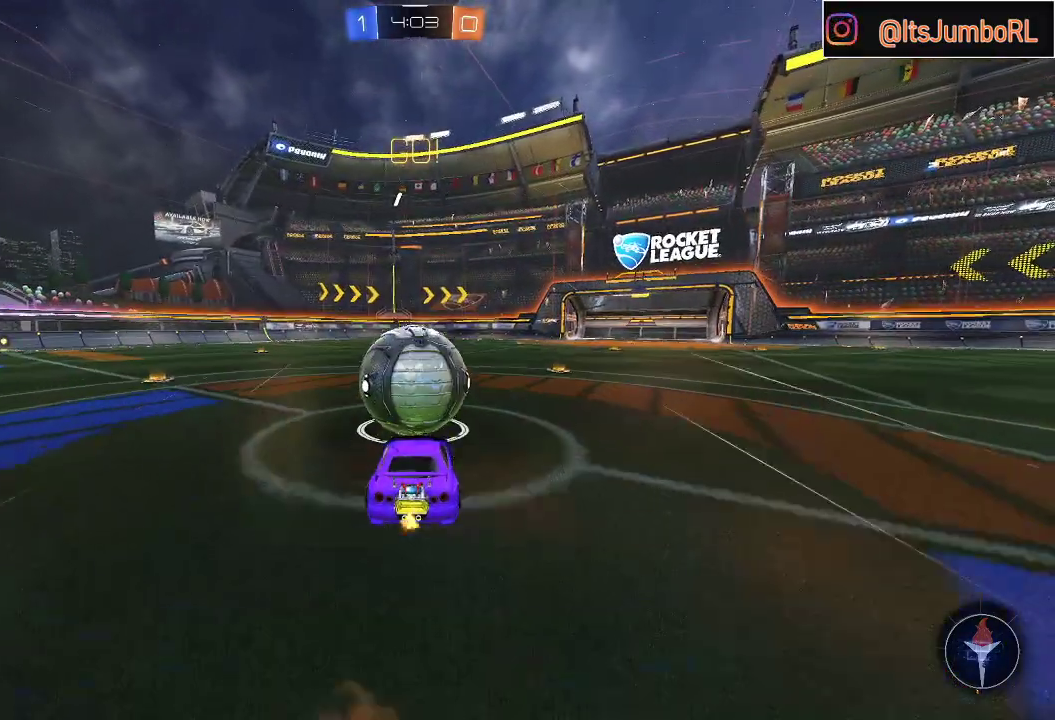
{"buttons": ["A", "L1", "R2"], "left_stick": "left", "right_stick": "center", "events": [[17, "L1", "down"], [100, "A", "down"]]}
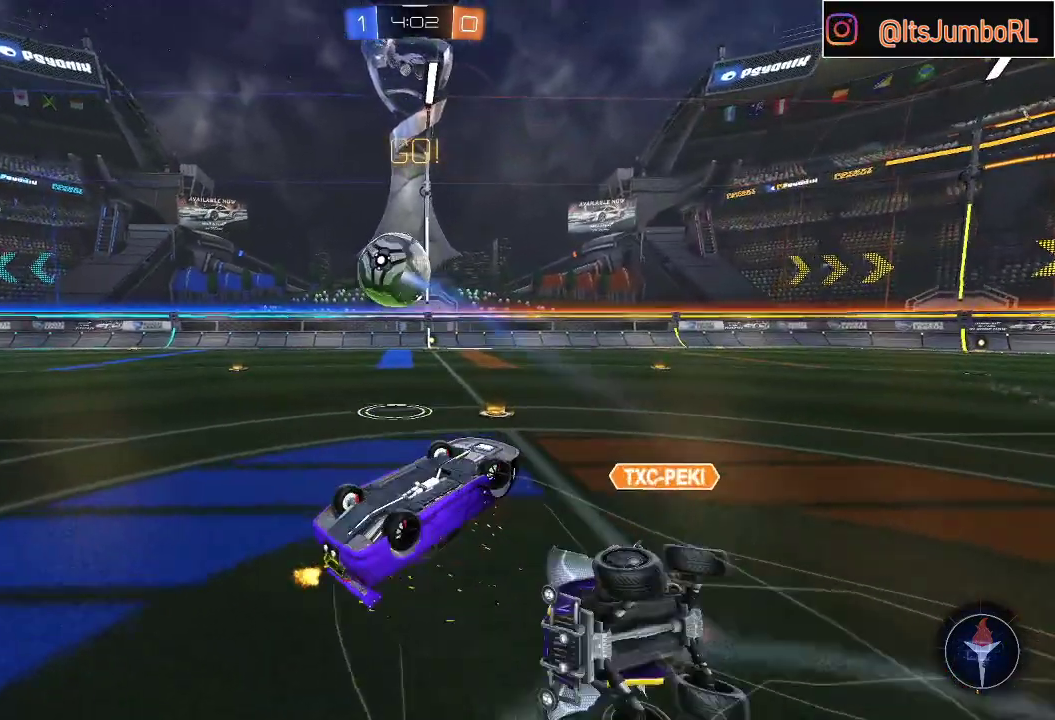
{"buttons": ["R2"], "left_stick": "left", "right_stick": "center", "events": [[83, "A", "up"], [150, "L1", "up"], [317, "left_stick", "center"], [450, "left_stick", "left"]]}
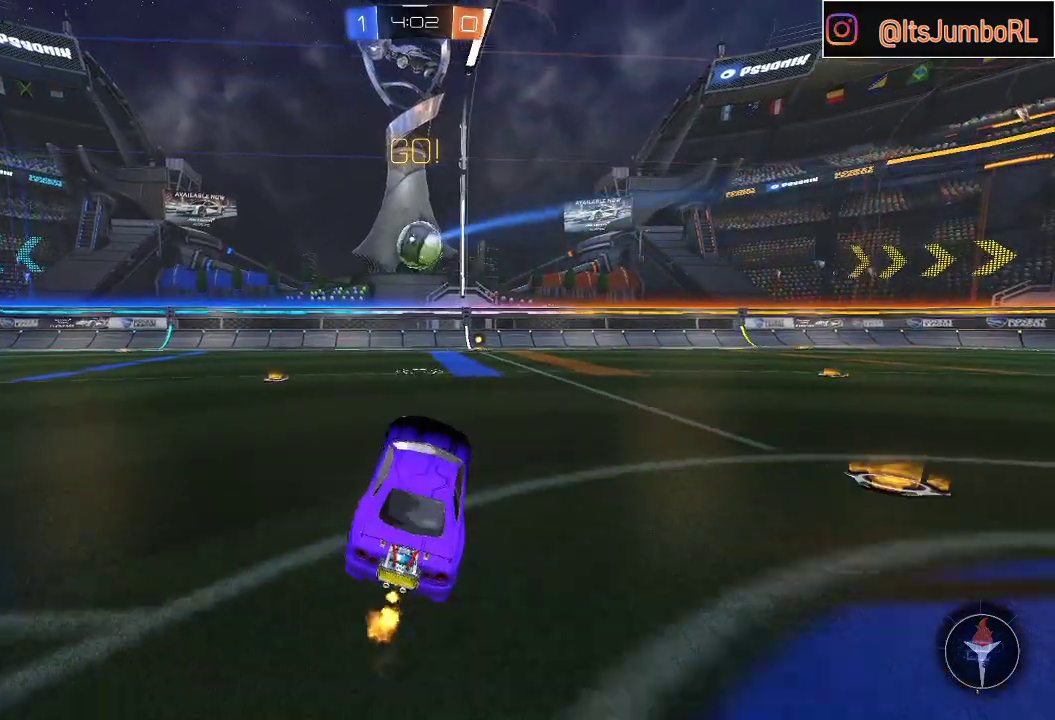
{"buttons": ["R2"], "left_stick": "center", "right_stick": "center", "events": [[283, "left_stick", "up-right"], [483, "left_stick", "center"]]}
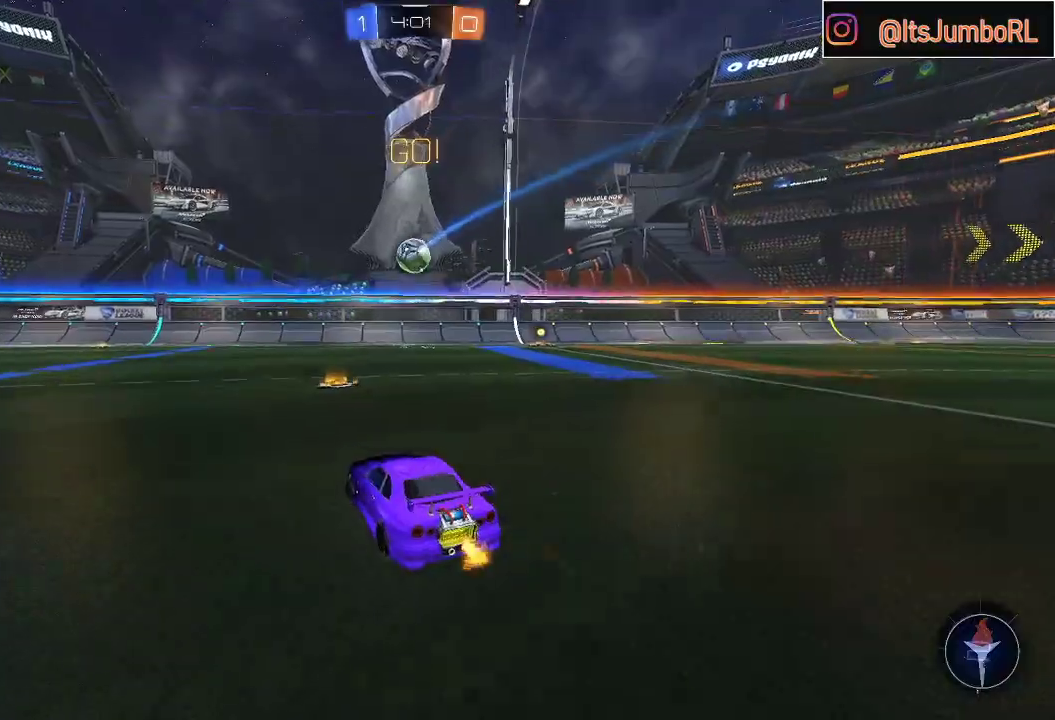
{"buttons": ["R2"], "left_stick": "center", "right_stick": "center", "events": []}
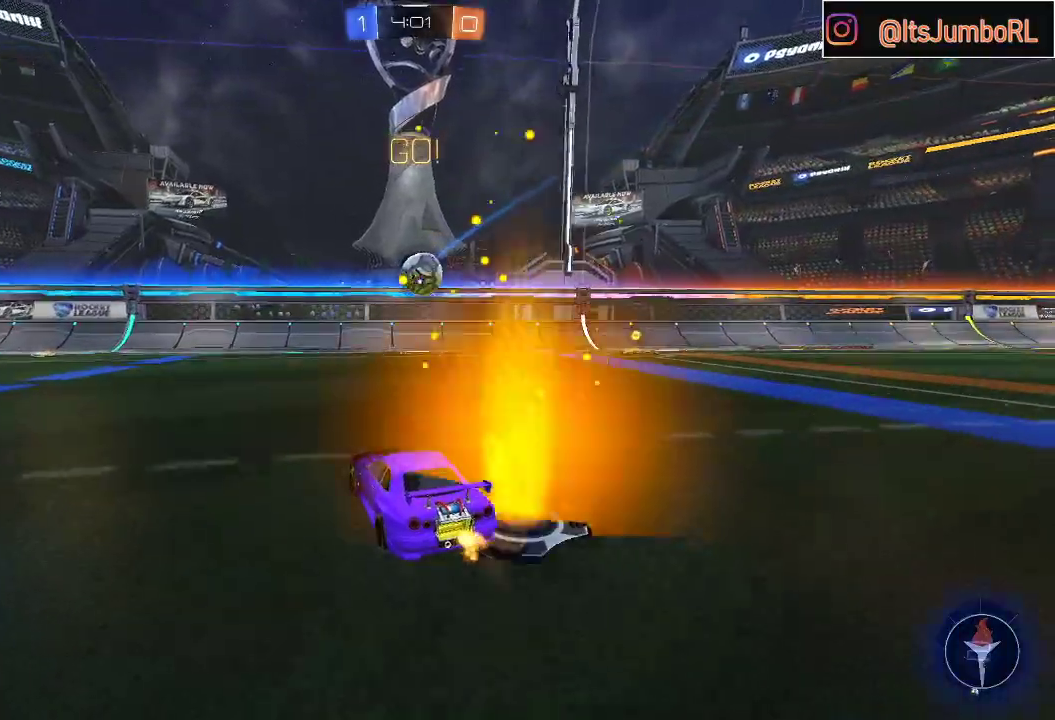
{"buttons": ["B", "R2"], "left_stick": "right", "right_stick": "center", "events": [[83, "left_stick", "up-right"], [183, "B", "down"], [183, "left_stick", "center"], [267, "Y", "down"], [283, "left_stick", "right"], [383, "Y", "up"]]}
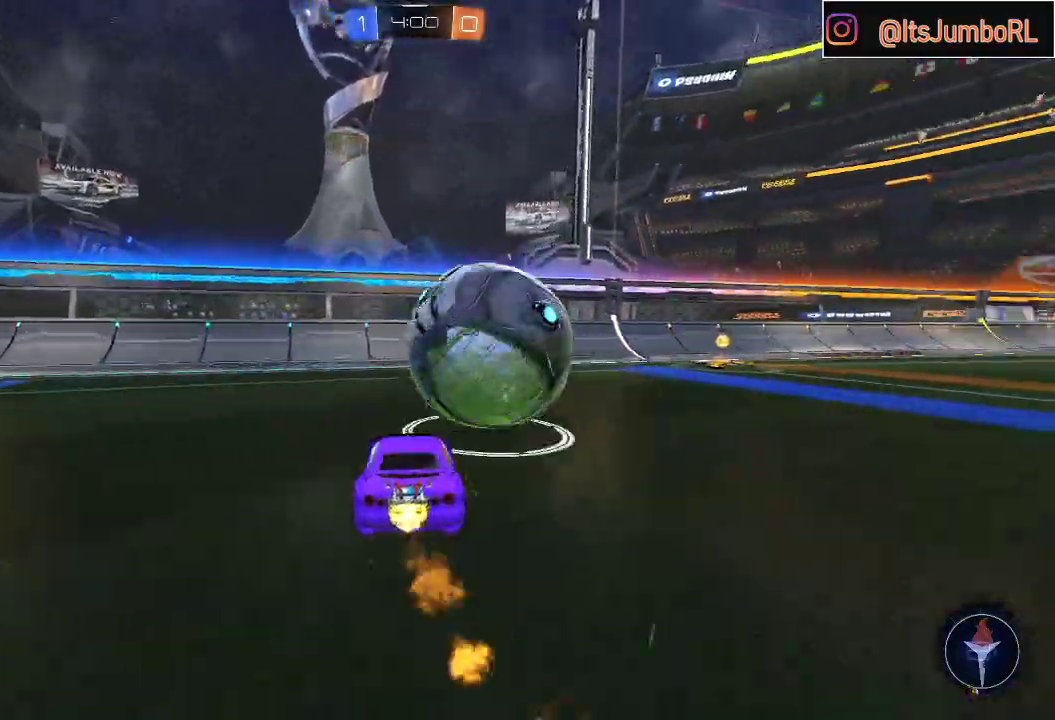
{"buttons": ["B", "R2"], "left_stick": "right", "right_stick": "center", "events": [[317, "left_stick", "center"], [417, "left_stick", "right"]]}
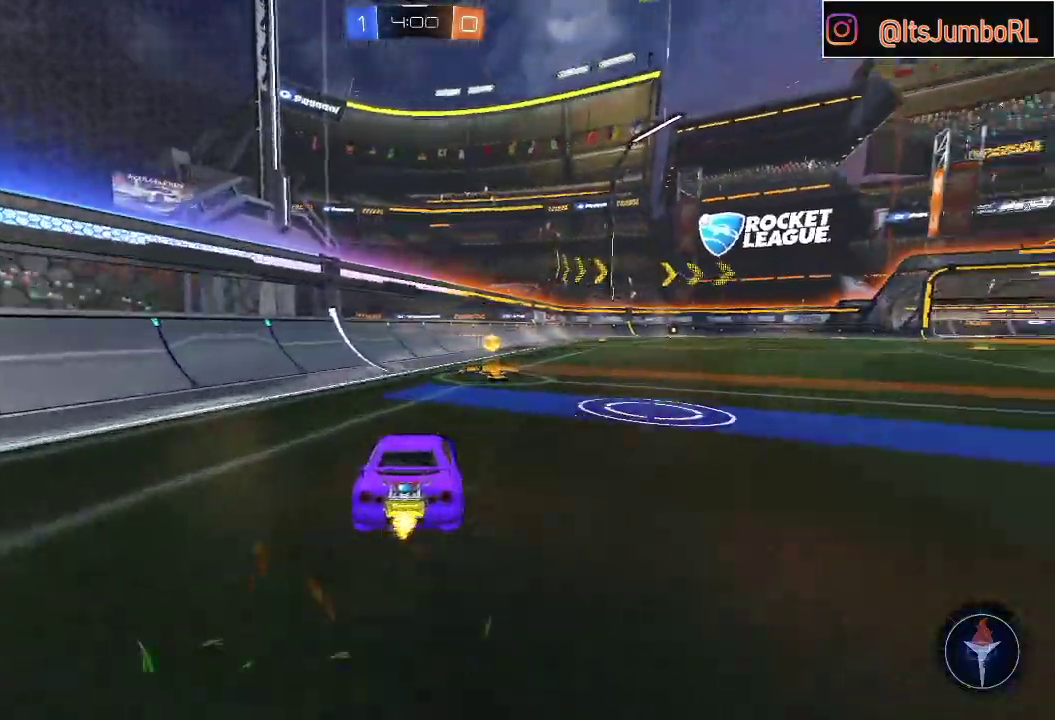
{"buttons": ["A", "R2"], "left_stick": "down-right", "right_stick": "center", "events": [[117, "left_stick", "center"], [150, "B", "up"], [350, "A", "down"], [417, "left_stick", "down-right"]]}
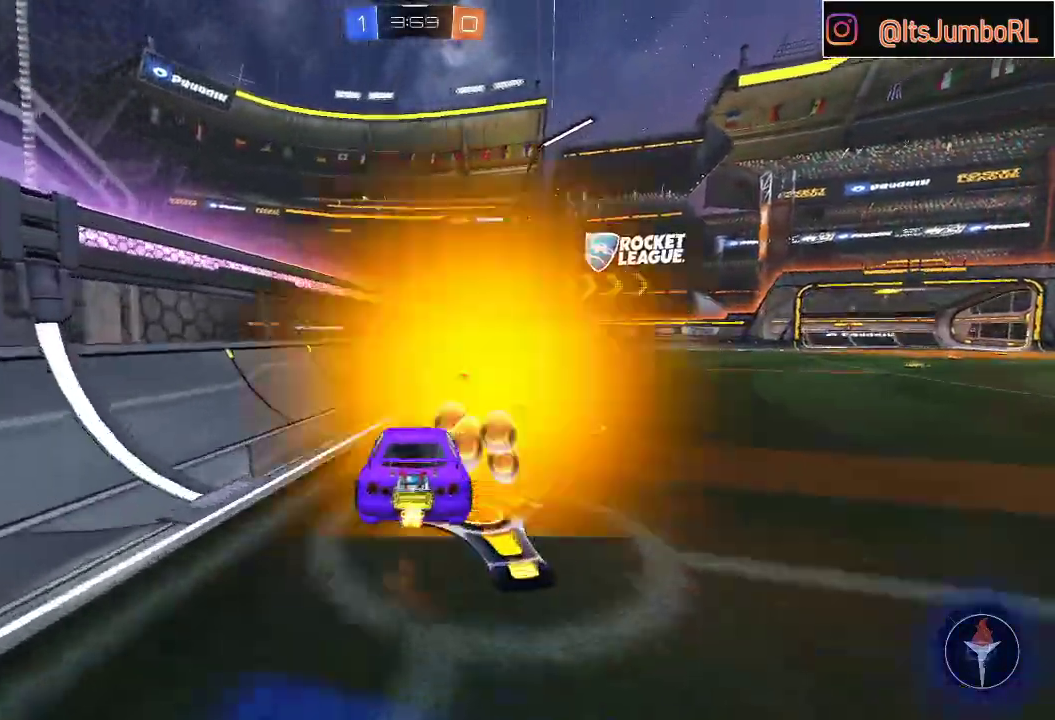
{"buttons": ["L1", "R2"], "left_stick": "left", "right_stick": "center", "events": [[33, "L1", "down"], [67, "left_stick", "right"], [133, "A", "up"], [217, "L1", "up"], [250, "left_stick", "down"], [333, "left_stick", "center"], [400, "left_stick", "down-left"], [433, "L1", "down"], [450, "left_stick", "left"]]}